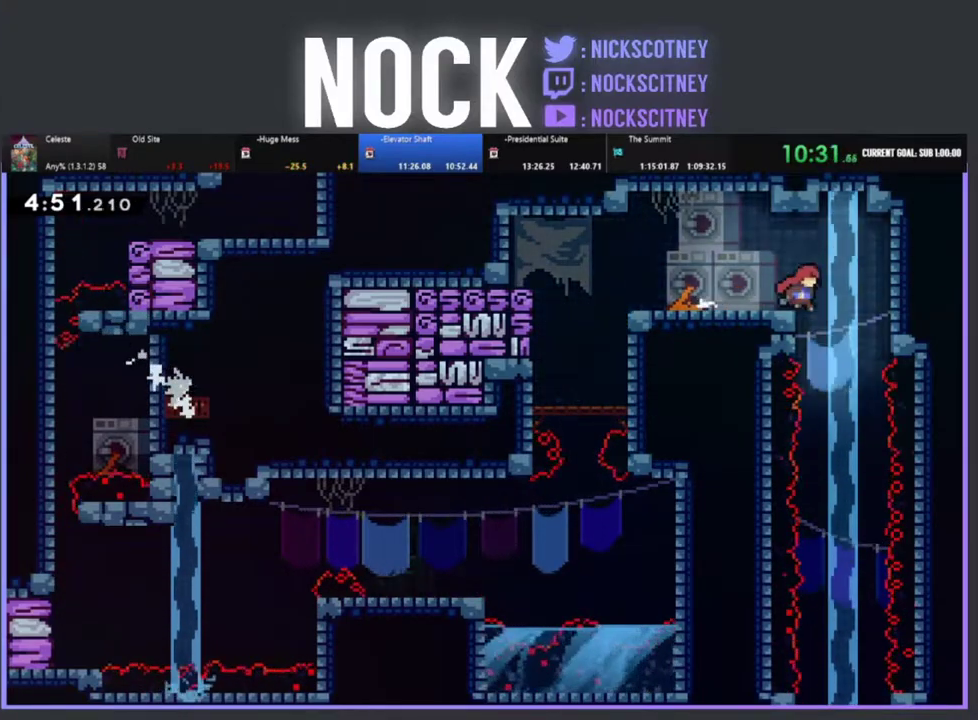
Gameplay with a controller (PlayStation layout); each line is a JSON object with the inputs held at the frame after it. "events" lists button and stick changes between this image and that frame as [ms after this image, input, new state], when the widget could be followed in between. Not read: R3 right_stick.
{"buttons": ["DPAD_DOWN"], "left_stick": "center", "events": [[17, "DPAD_RIGHT", "up"], [50, "DPAD_DOWN", "down"]]}
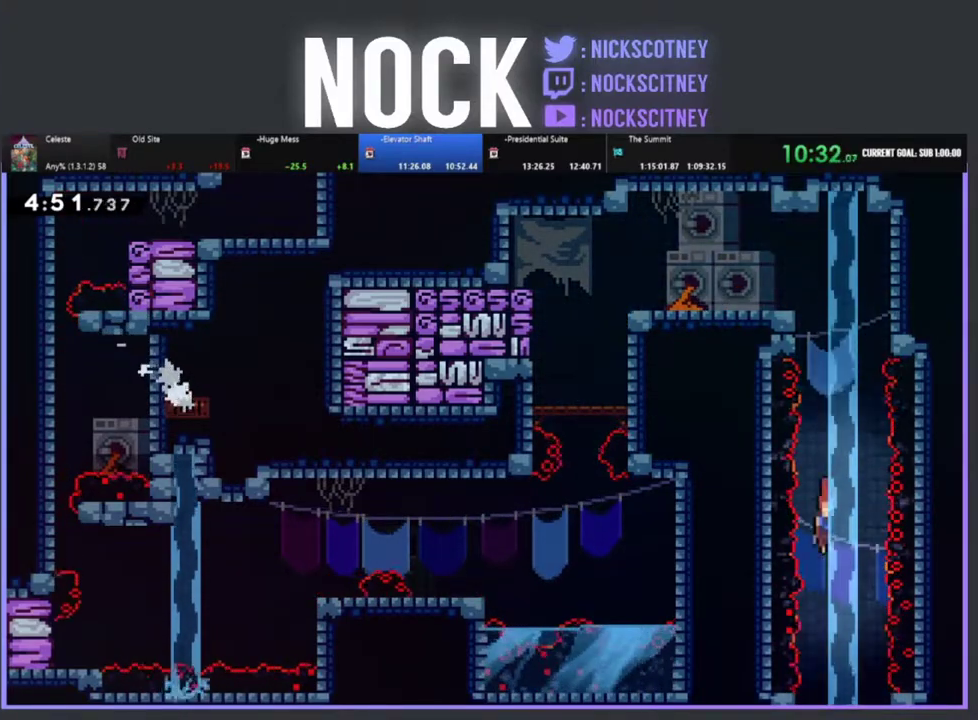
{"buttons": ["DPAD_DOWN"], "left_stick": "center", "events": []}
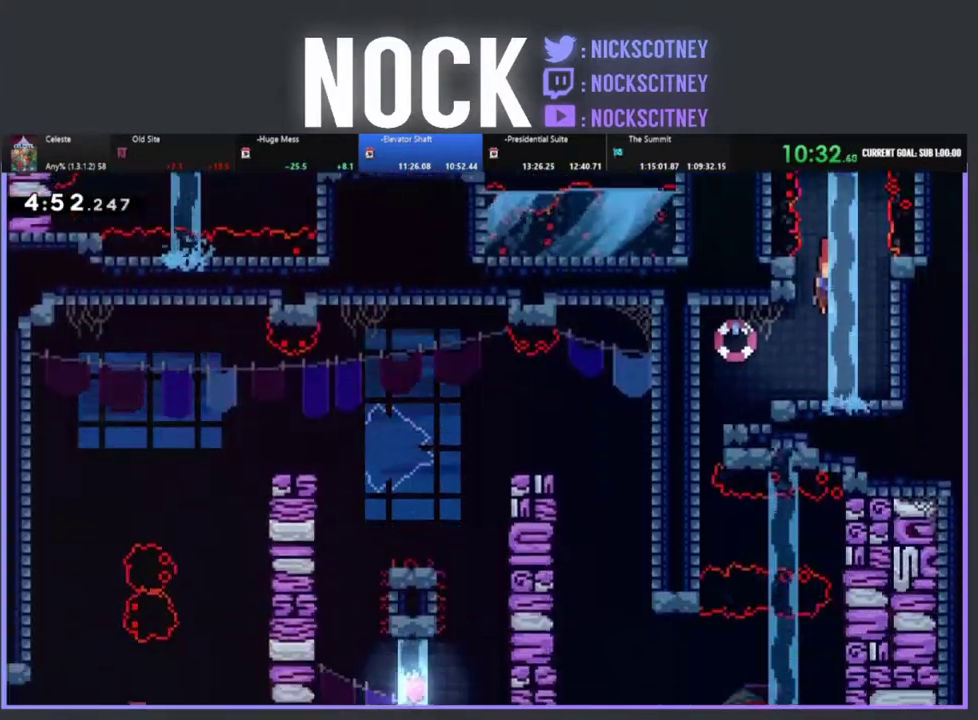
{"buttons": ["DPAD_LEFT"], "left_stick": "center", "events": [[233, "DPAD_DOWN", "up"], [483, "DPAD_LEFT", "down"]]}
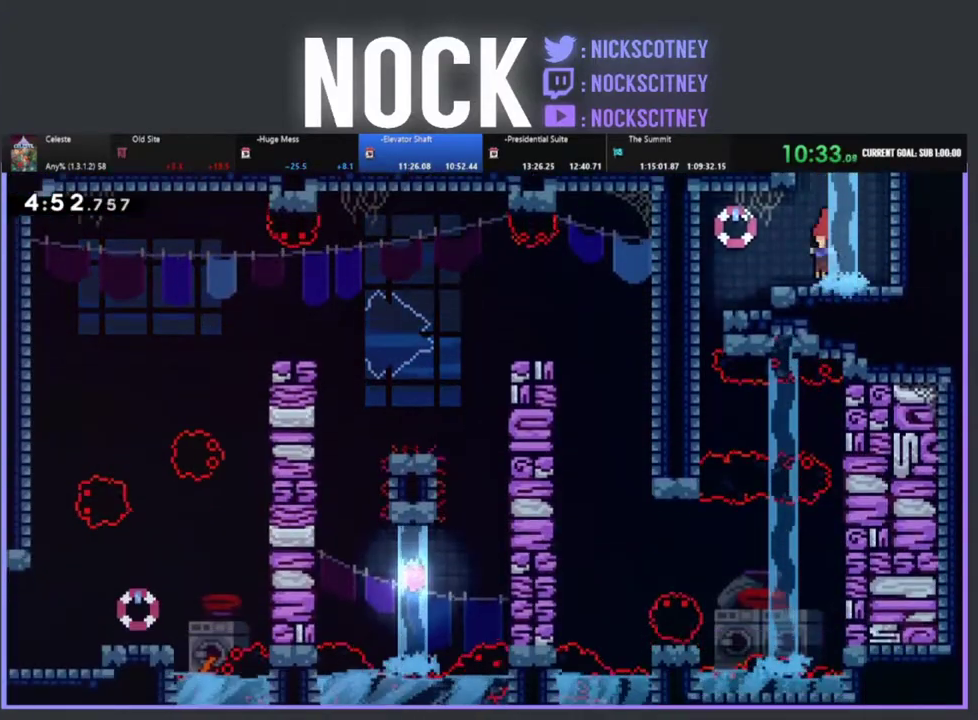
{"buttons": ["DPAD_LEFT"], "left_stick": "center", "events": [[183, "R2", "down"], [217, "CROSS", "down"], [400, "CROSS", "up"], [433, "R2", "up"]]}
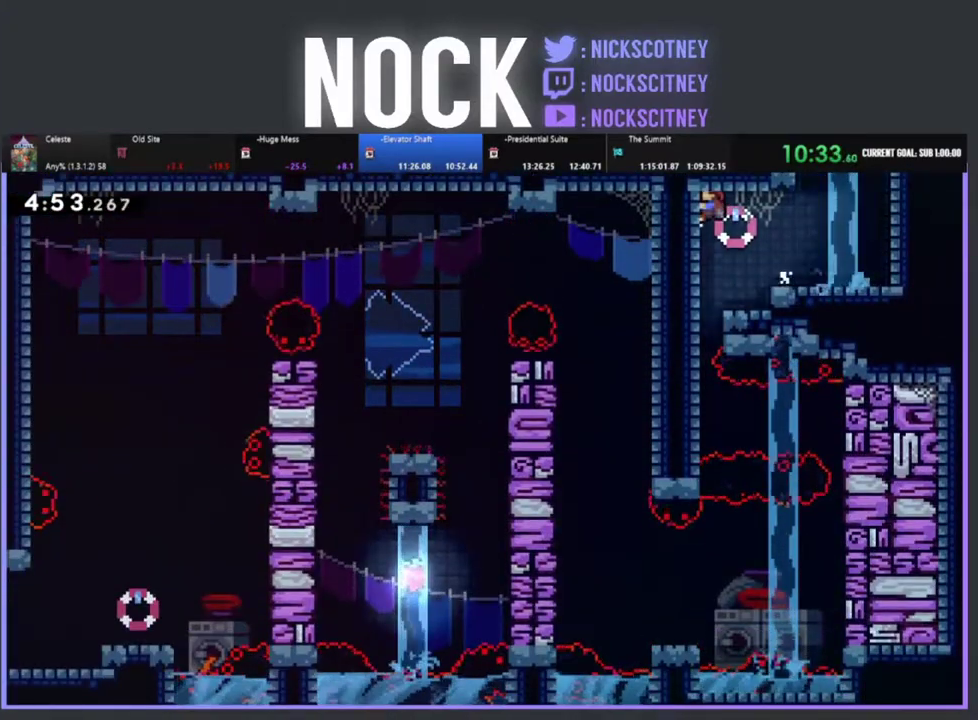
{"buttons": [], "left_stick": "center", "events": [[100, "DPAD_LEFT", "up"]]}
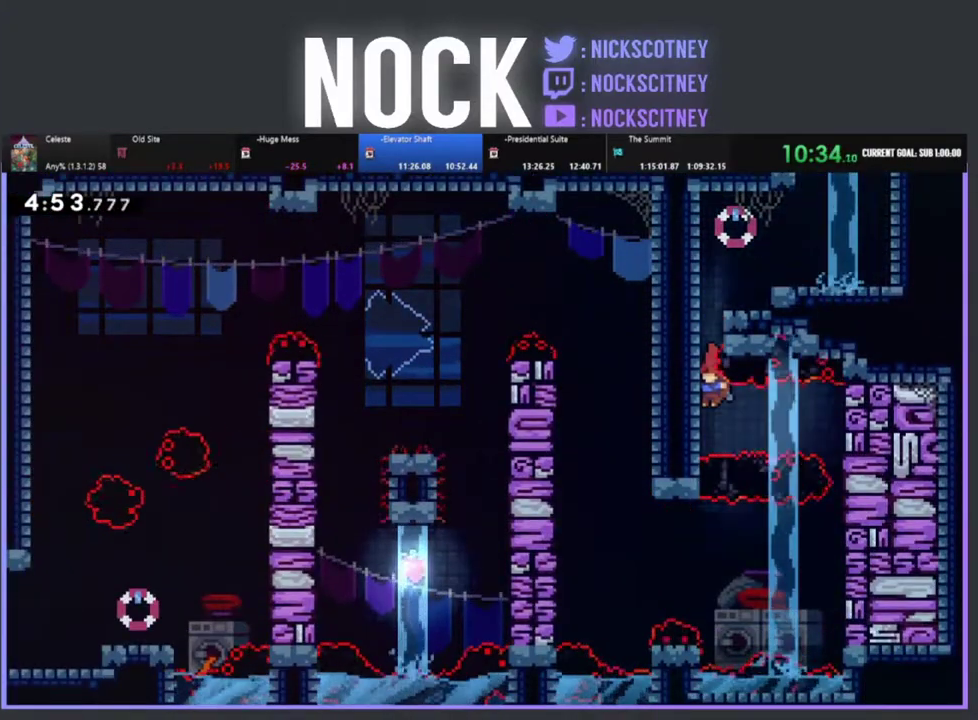
{"buttons": [], "left_stick": "center", "events": [[67, "DPAD_RIGHT", "down"], [83, "CIRCLE", "down"], [83, "R2", "down"], [267, "CIRCLE", "up"], [300, "R2", "up"], [467, "DPAD_RIGHT", "up"]]}
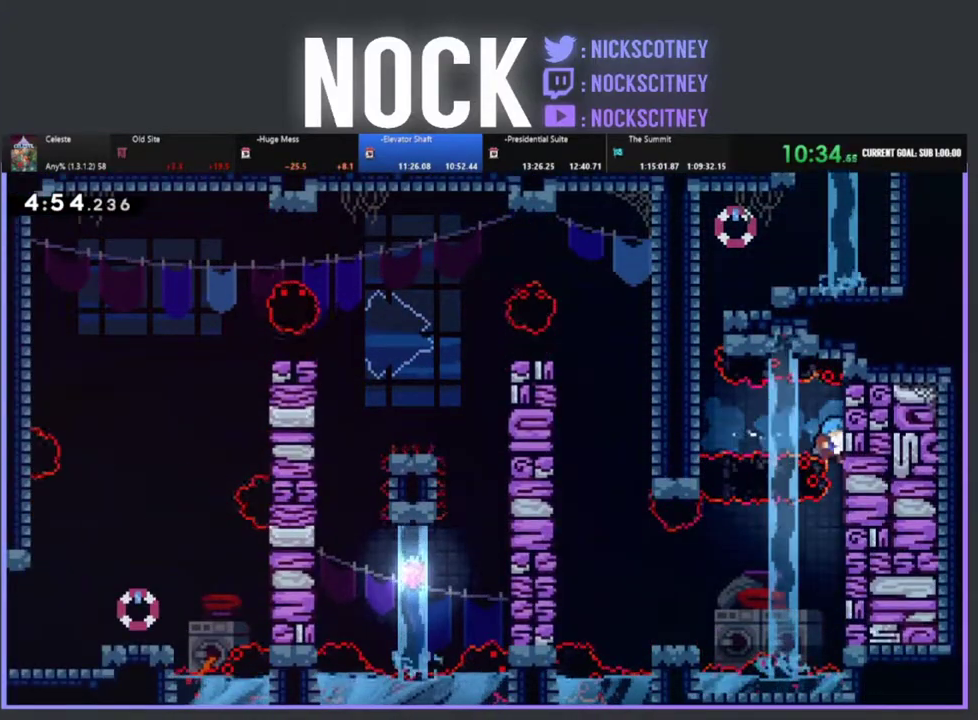
{"buttons": ["R2", "DPAD_DOWN"], "left_stick": "center", "events": [[117, "R2", "down"], [417, "DPAD_DOWN", "down"]]}
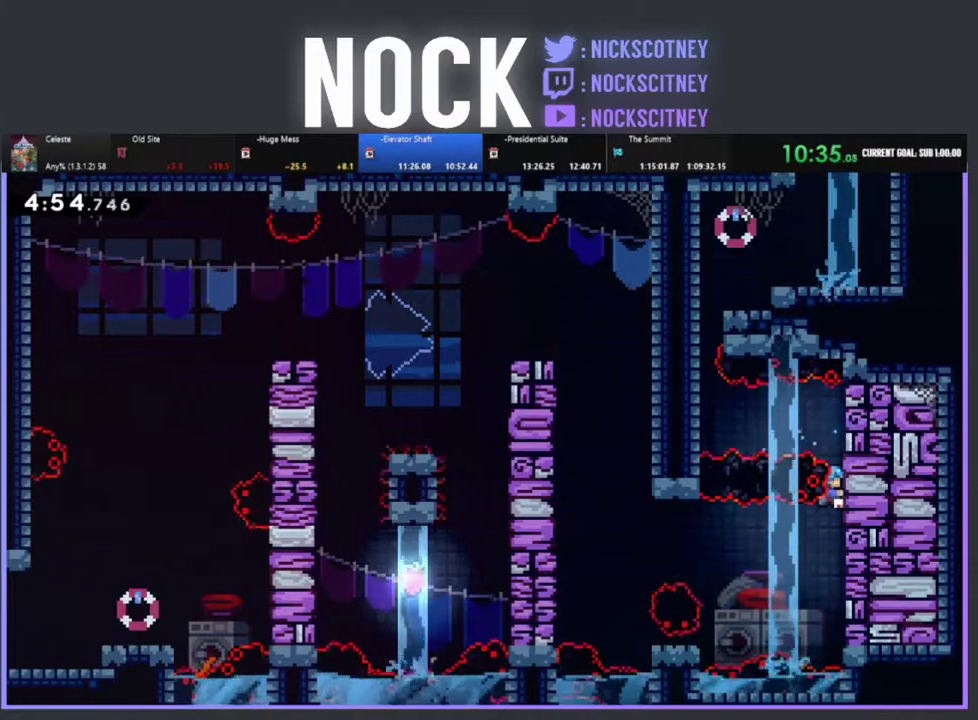
{"buttons": ["R2", "DPAD_LEFT"], "left_stick": "center", "events": [[433, "DPAD_DOWN", "up"], [483, "DPAD_LEFT", "down"]]}
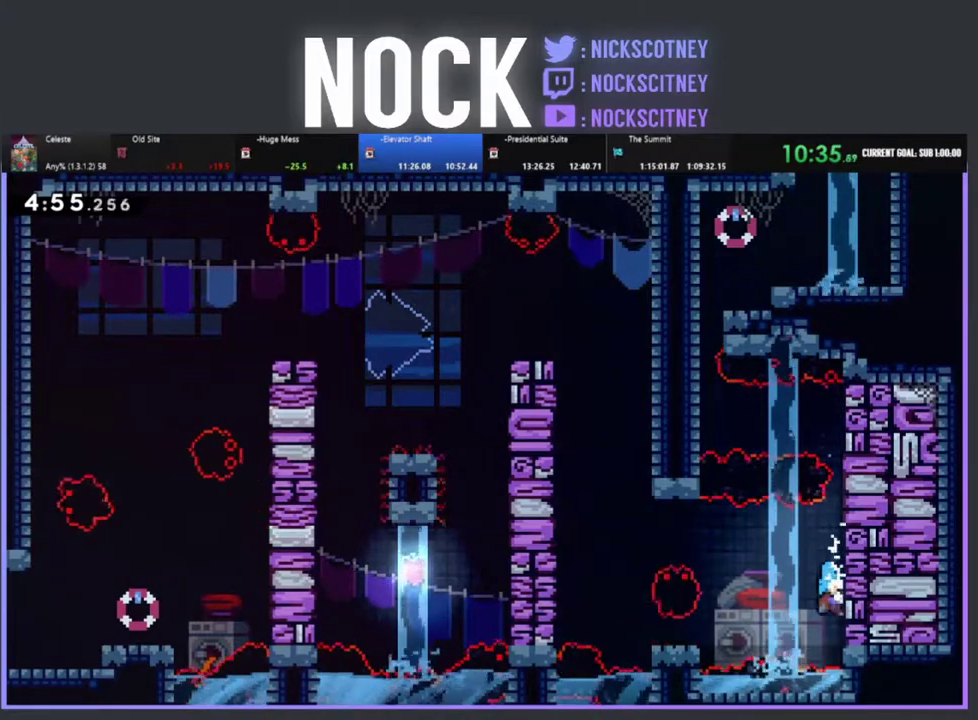
{"buttons": ["R2", "DPAD_LEFT"], "left_stick": "center", "events": [[33, "CROSS", "down"], [150, "CROSS", "up"]]}
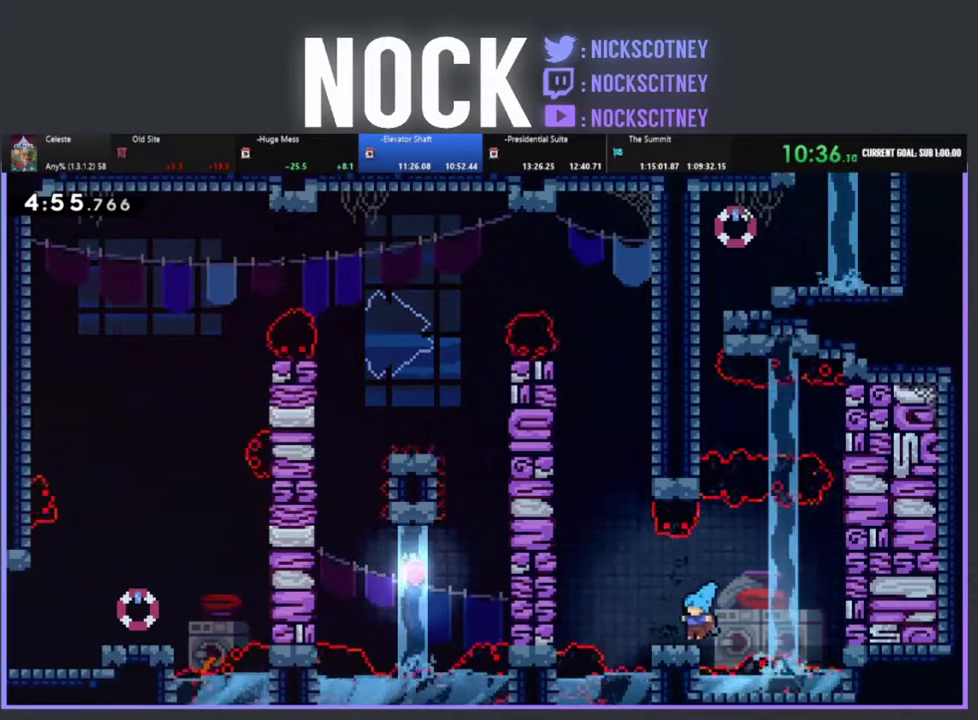
{"buttons": ["CROSS", "R2", "DPAD_LEFT"], "left_stick": "center", "events": [[133, "CROSS", "down"]]}
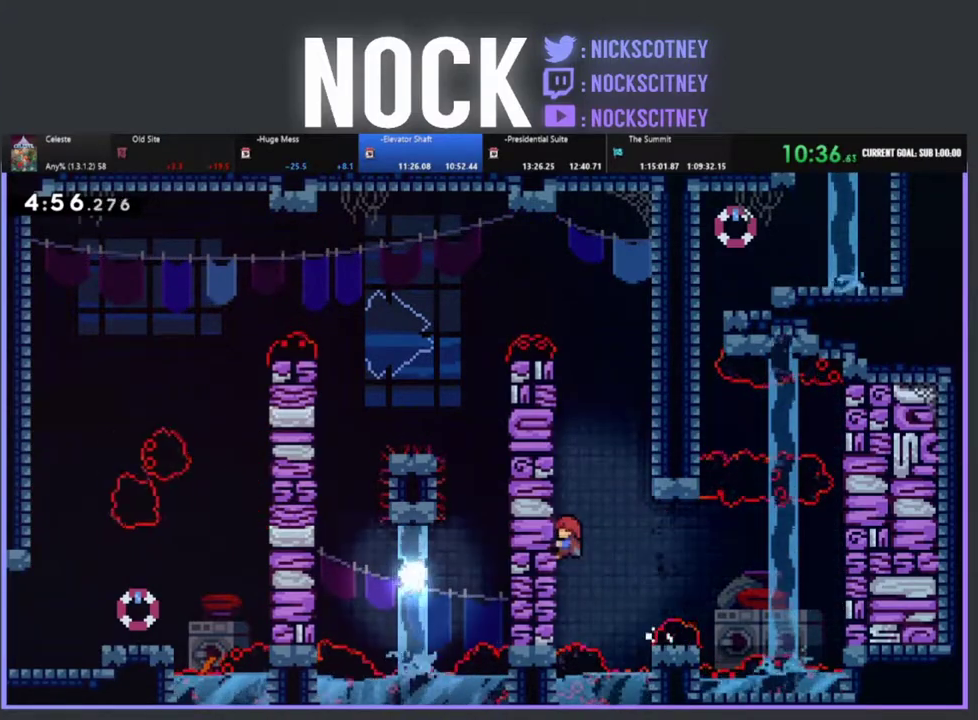
{"buttons": ["CROSS", "R2", "DPAD_UP", "DPAD_LEFT"], "left_stick": "center", "events": [[67, "CROSS", "up"], [67, "DPAD_UP", "down"], [183, "CROSS", "down"], [333, "CROSS", "up"], [383, "CROSS", "down"]]}
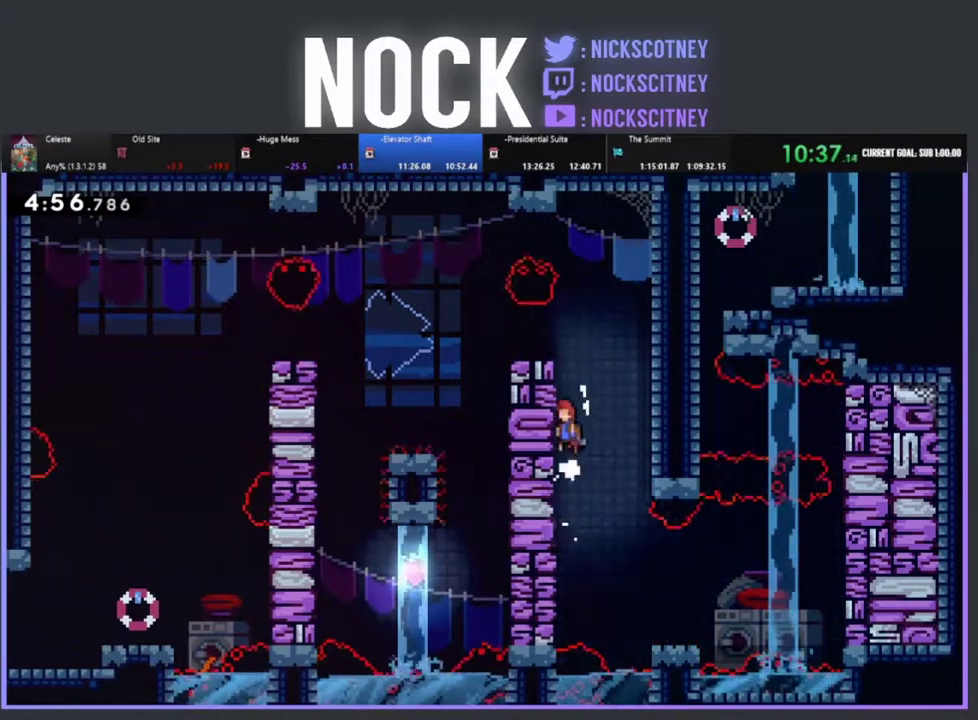
{"buttons": [], "left_stick": "center", "events": [[17, "CROSS", "up"], [100, "CROSS", "down"], [200, "CROSS", "up"], [250, "CROSS", "down"], [383, "CROSS", "up"], [383, "DPAD_UP", "up"], [400, "R2", "up"], [483, "DPAD_LEFT", "up"]]}
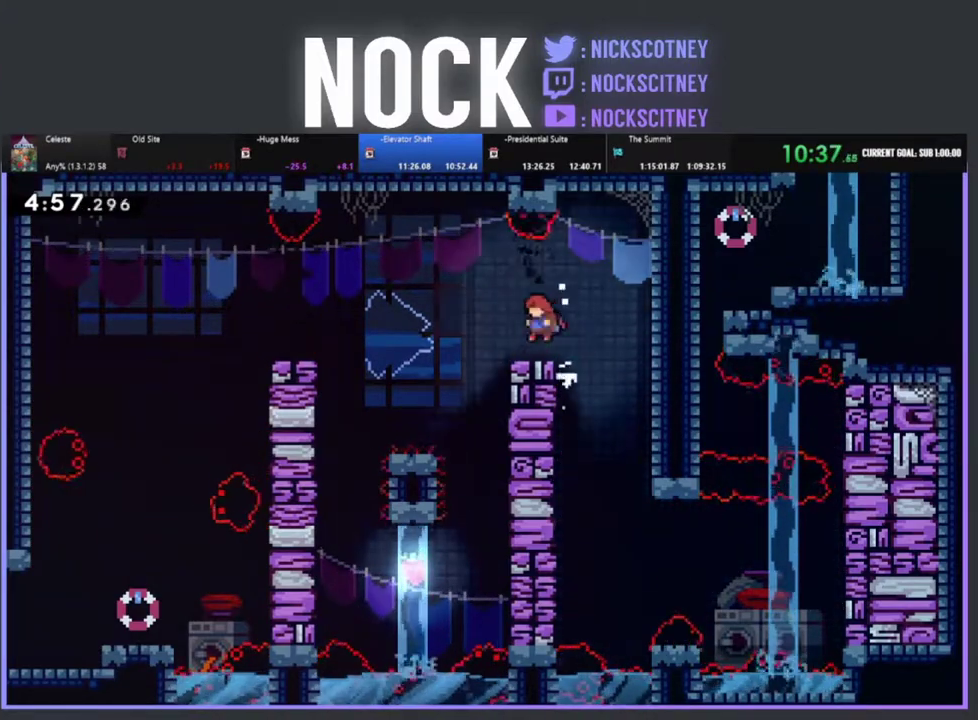
{"buttons": ["DPAD_LEFT"], "left_stick": "center", "events": [[233, "DPAD_LEFT", "down"], [267, "R2", "down"], [283, "CROSS", "down"], [400, "CROSS", "up"], [433, "R2", "up"]]}
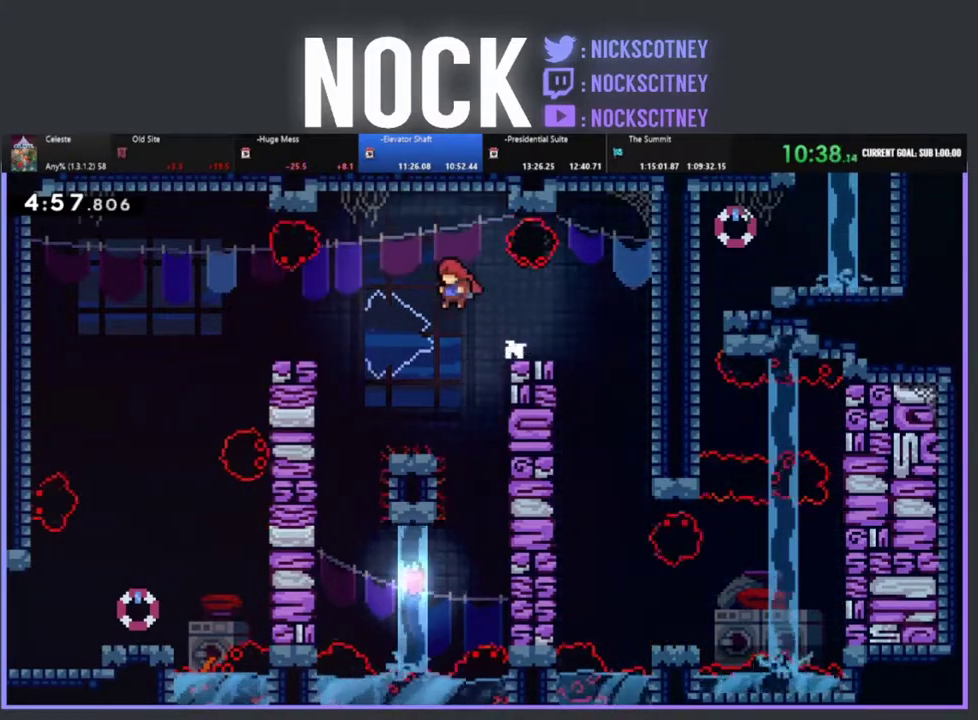
{"buttons": [], "left_stick": "center", "events": [[17, "DPAD_LEFT", "up"], [133, "DPAD_LEFT", "down"], [267, "DPAD_LEFT", "up"]]}
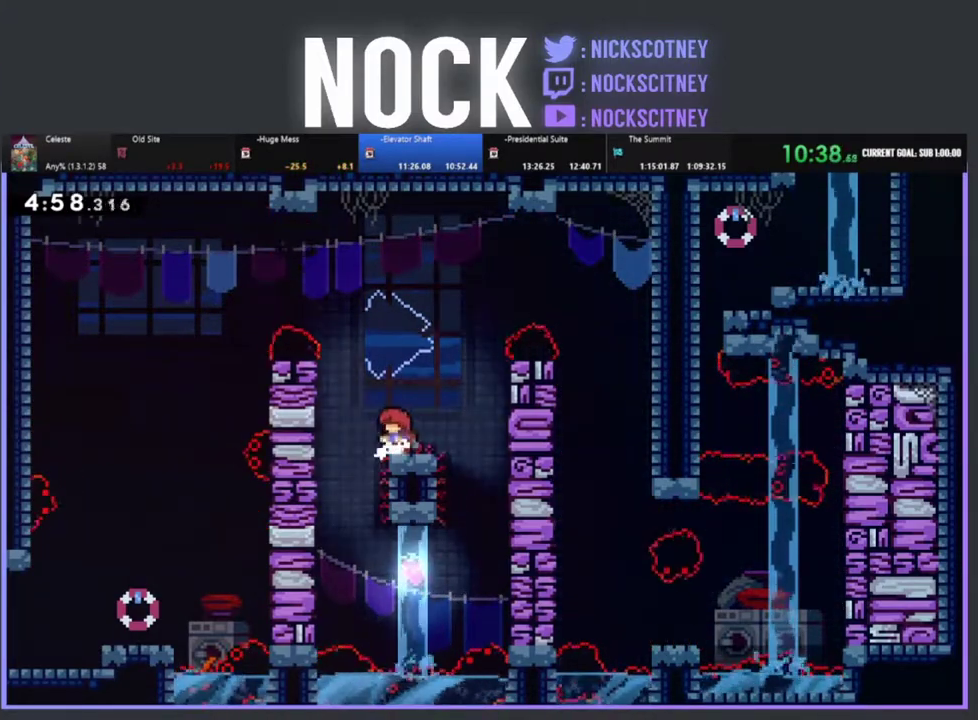
{"buttons": [], "left_stick": "center", "events": []}
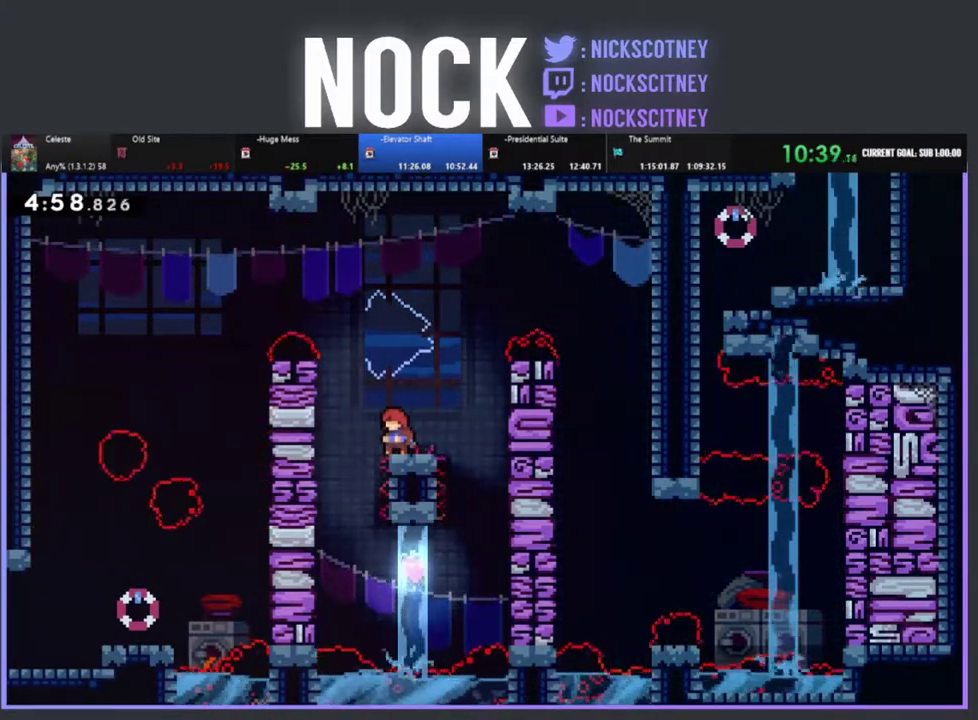
{"buttons": ["CROSS", "R2", "DPAD_UP", "DPAD_LEFT"], "left_stick": "center", "events": [[83, "DPAD_LEFT", "down"], [83, "R2", "down"], [100, "CROSS", "down"], [217, "CROSS", "up"], [450, "CROSS", "down"], [450, "DPAD_UP", "down"]]}
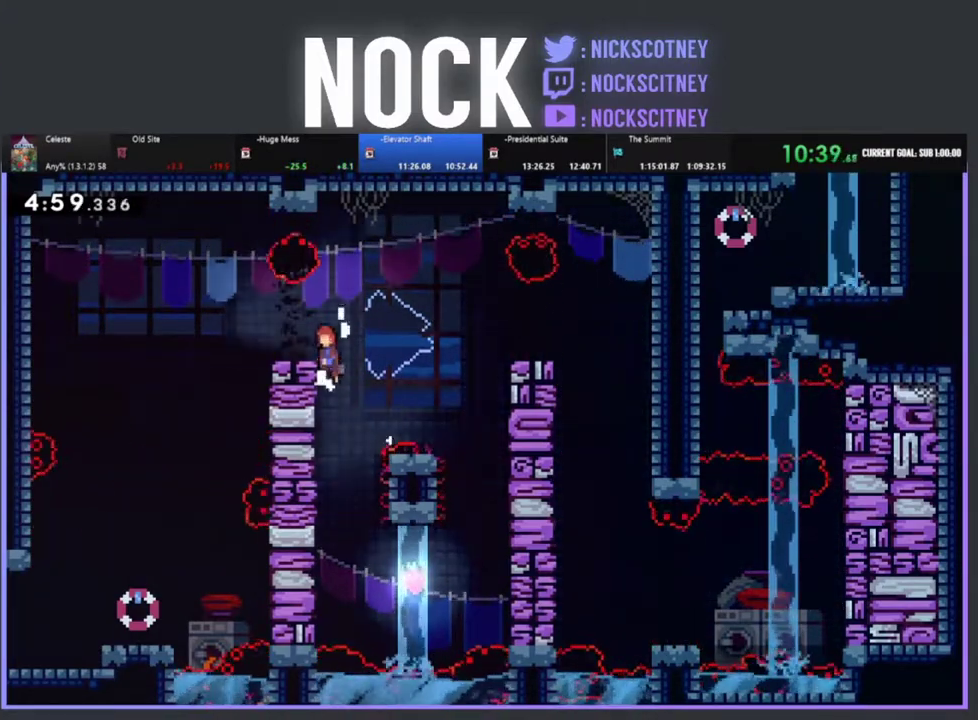
{"buttons": ["R2"], "left_stick": "center", "events": [[67, "CROSS", "up"], [150, "DPAD_UP", "up"], [383, "DPAD_LEFT", "up"]]}
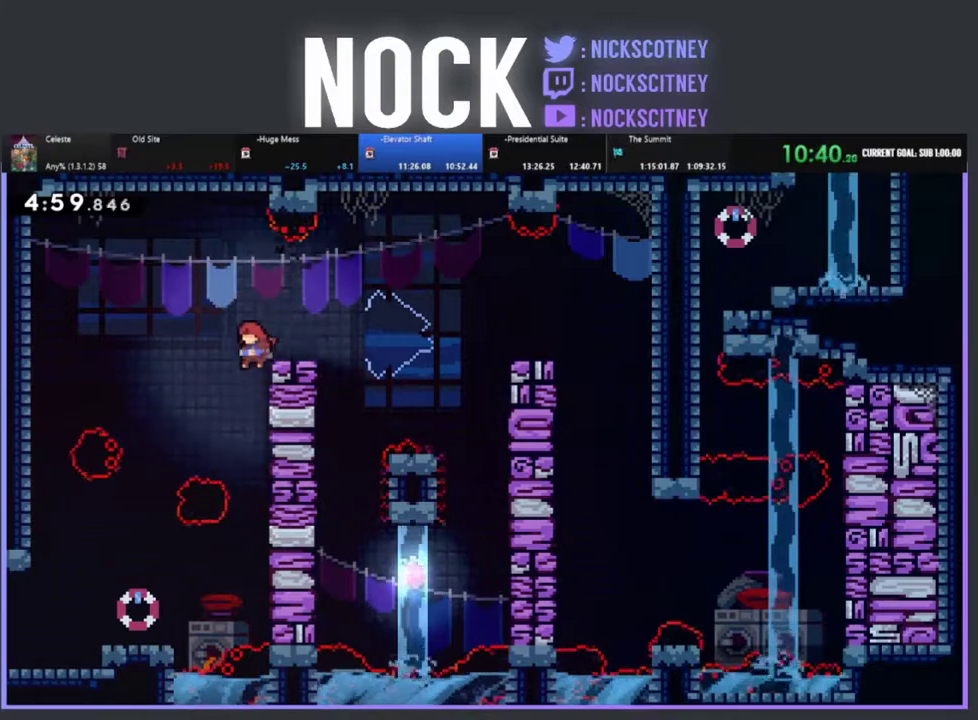
{"buttons": ["R2", "DPAD_LEFT"], "left_stick": "center", "events": [[133, "DPAD_LEFT", "down"]]}
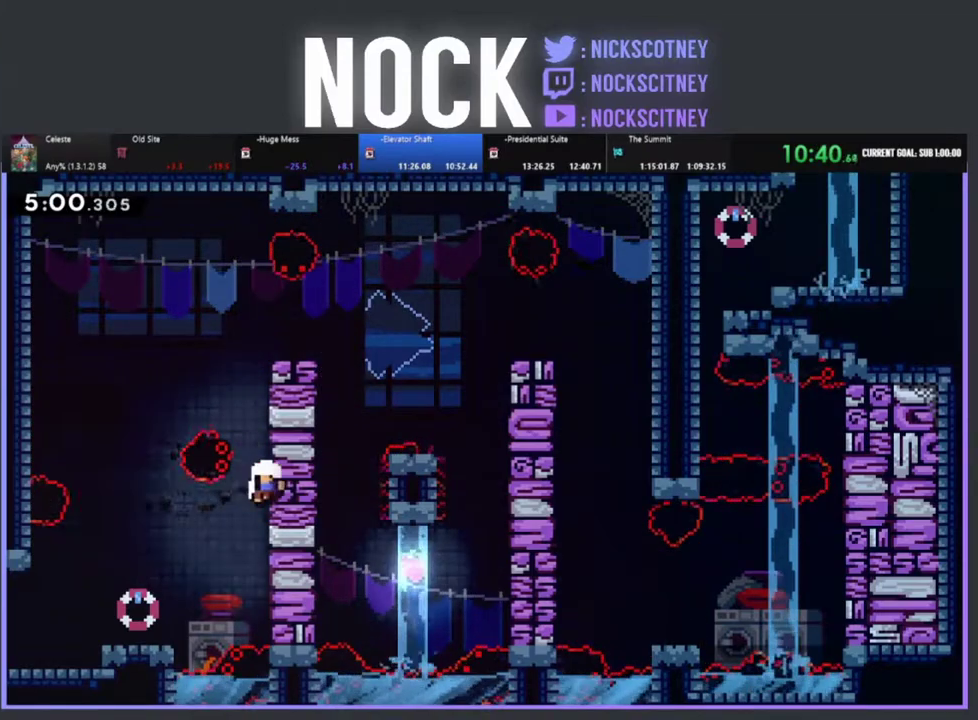
{"buttons": [], "left_stick": "center", "events": [[150, "R2", "up"], [200, "DPAD_LEFT", "up"]]}
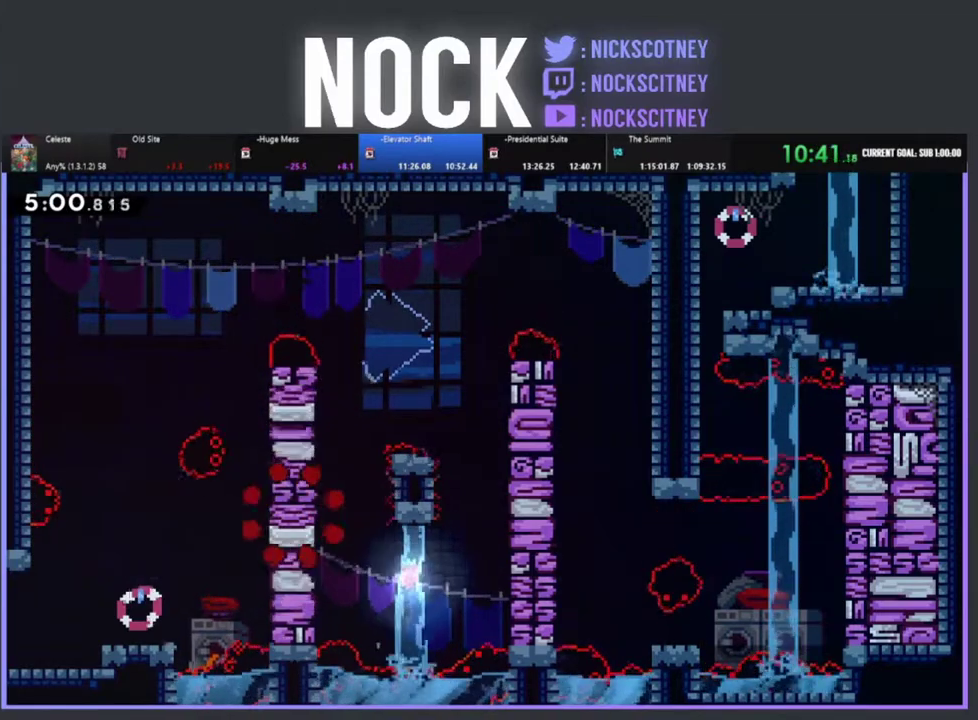
{"buttons": [], "left_stick": "center", "events": []}
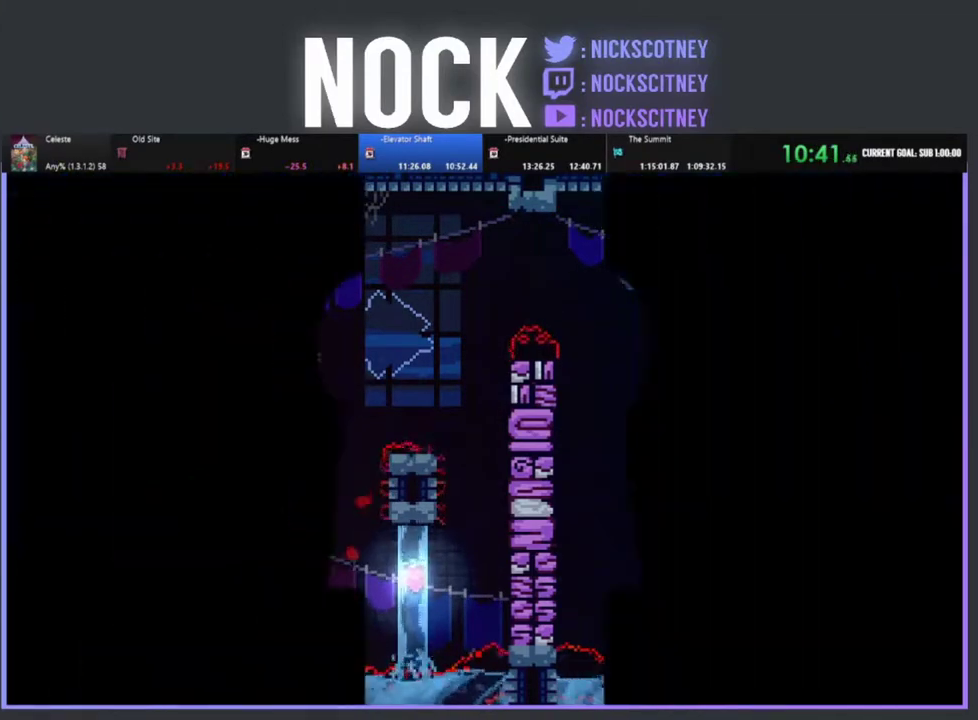
{"buttons": [], "left_stick": "center", "events": []}
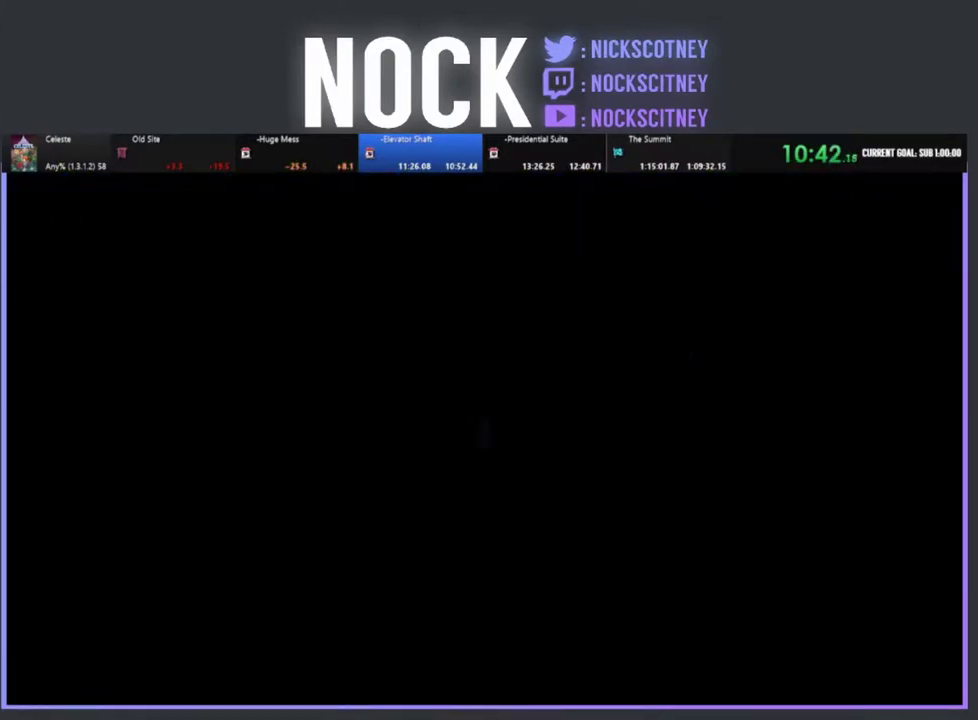
{"buttons": ["R2"], "left_stick": "center", "events": [[133, "R2", "down"]]}
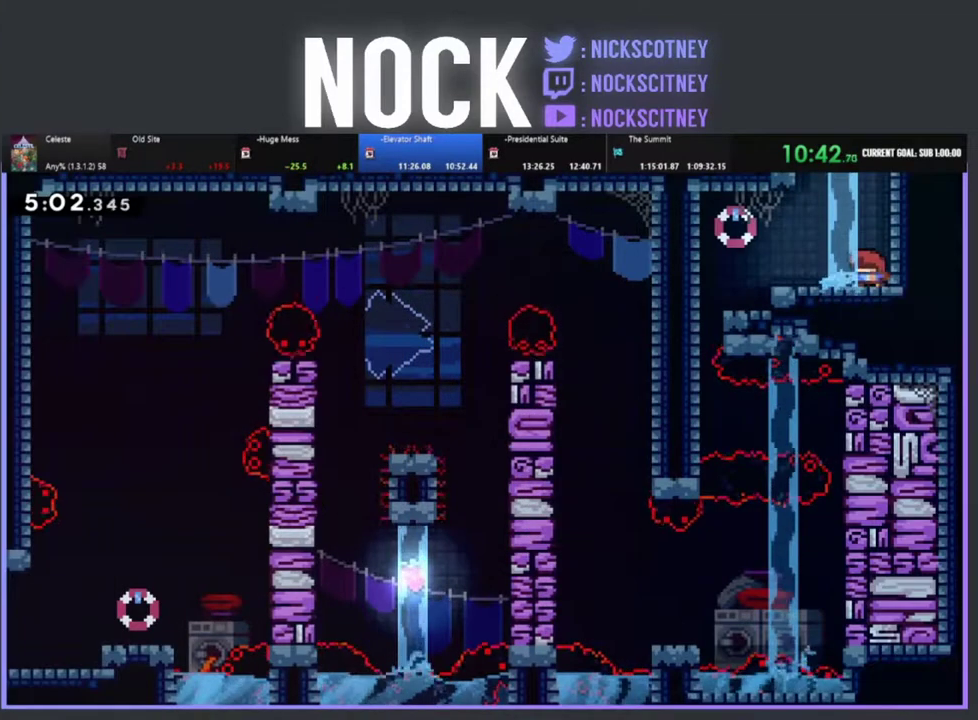
{"buttons": ["R2", "DPAD_LEFT"], "left_stick": "center", "events": [[67, "DPAD_LEFT", "down"]]}
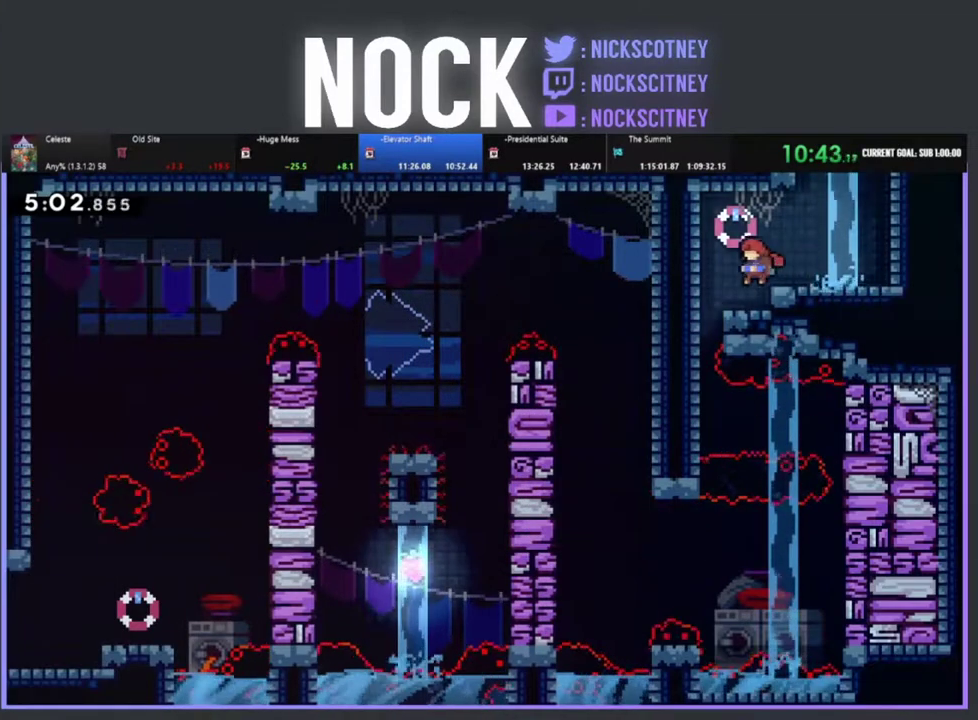
{"buttons": [], "left_stick": "center", "events": [[233, "R2", "up"], [333, "DPAD_LEFT", "up"]]}
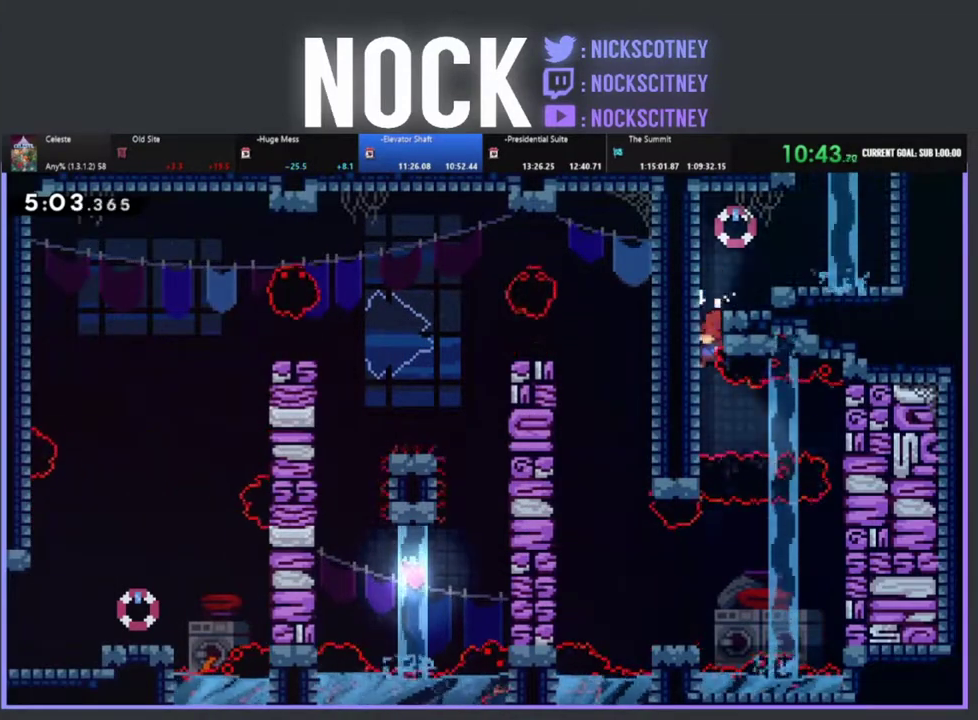
{"buttons": ["R2", "DPAD_RIGHT"], "left_stick": "center", "events": [[150, "R2", "down"], [167, "CIRCLE", "down"], [183, "DPAD_RIGHT", "down"], [367, "CIRCLE", "up"]]}
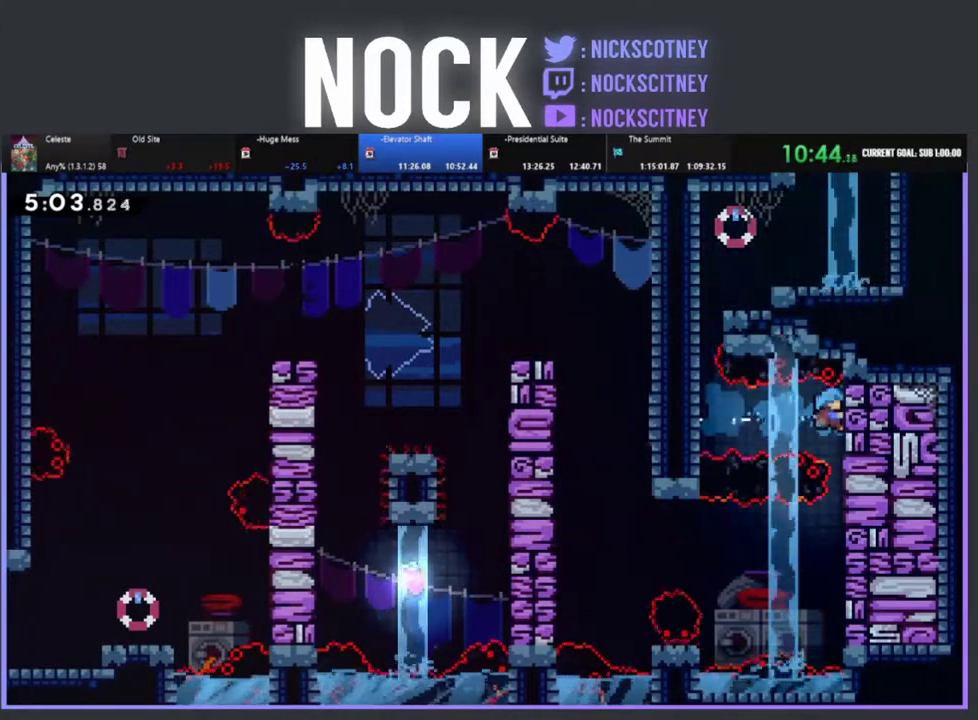
{"buttons": ["R2", "DPAD_DOWN"], "left_stick": "center", "events": [[117, "DPAD_RIGHT", "up"], [133, "DPAD_DOWN", "down"]]}
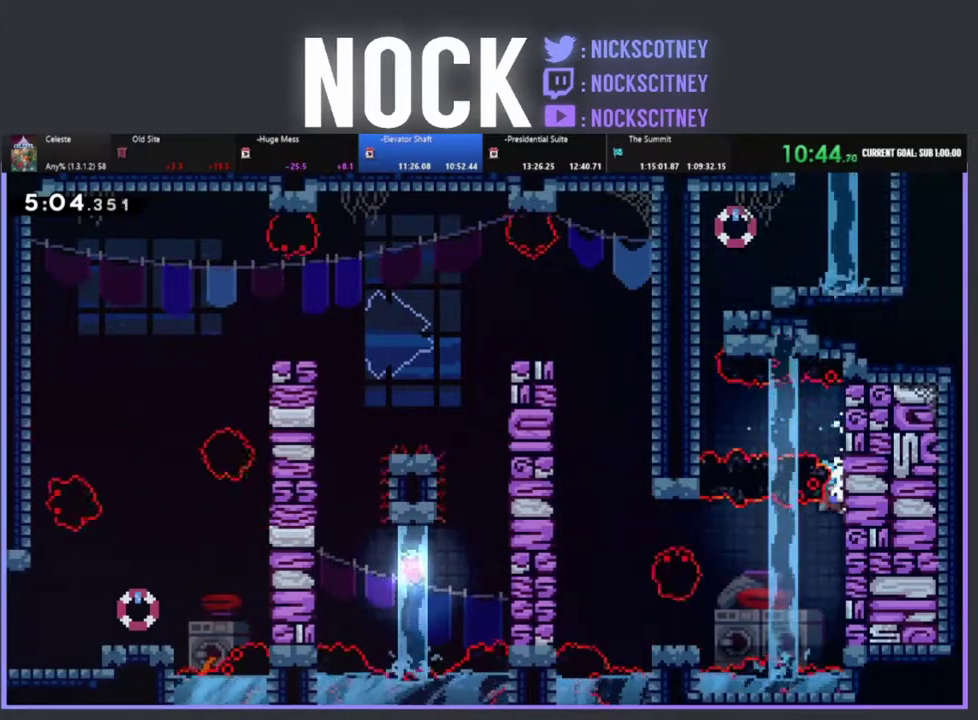
{"buttons": ["CROSS", "R2", "DPAD_LEFT"], "left_stick": "center", "events": [[283, "DPAD_LEFT", "down"], [350, "DPAD_DOWN", "up"], [467, "CROSS", "down"]]}
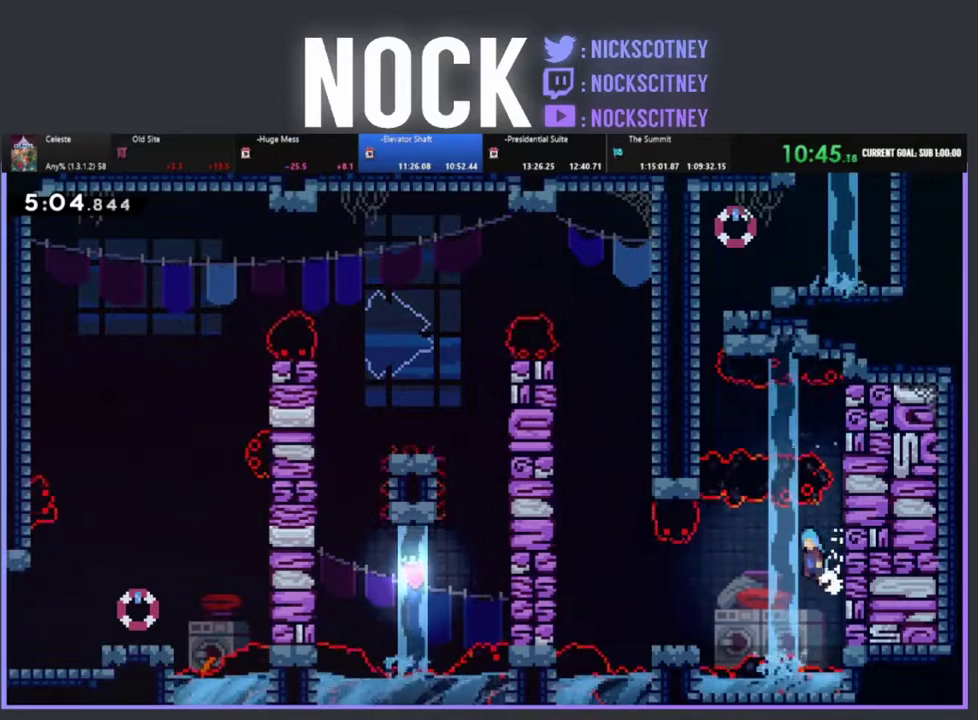
{"buttons": ["R2"], "left_stick": "center", "events": [[417, "CROSS", "up"], [433, "DPAD_LEFT", "up"]]}
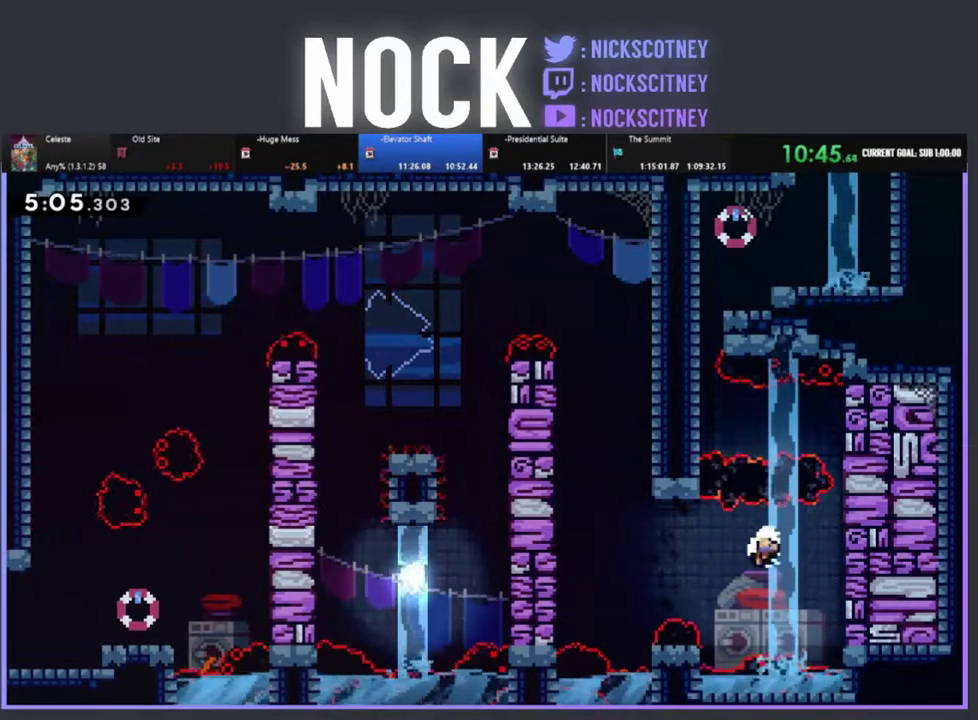
{"buttons": [], "left_stick": "center", "events": [[67, "DPAD_LEFT", "down"], [117, "DPAD_LEFT", "up"], [267, "R2", "up"]]}
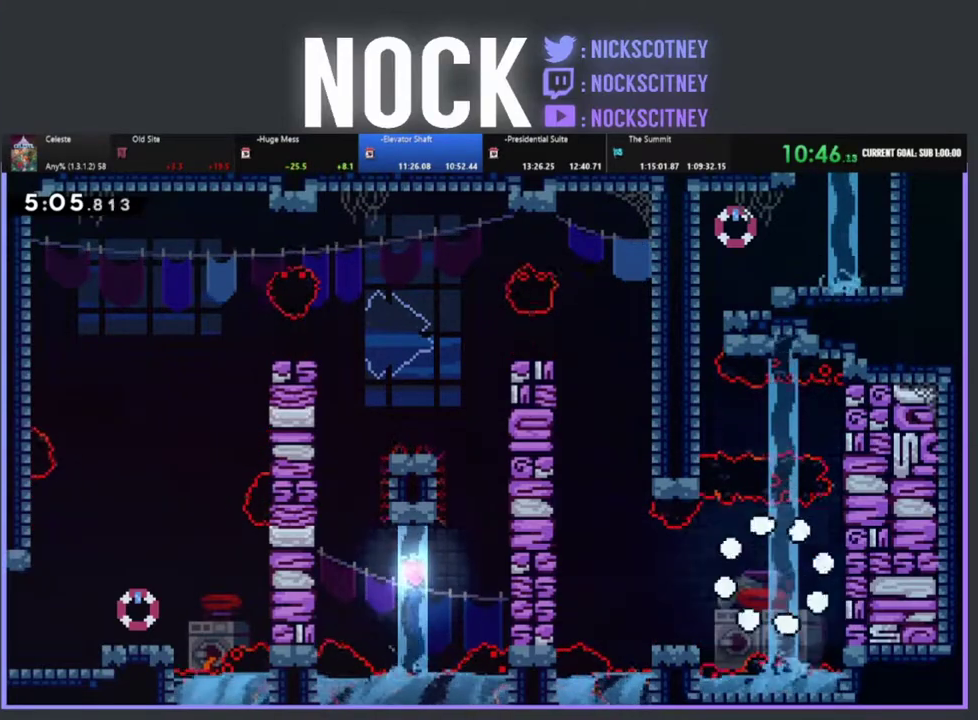
{"buttons": [], "left_stick": "center", "events": []}
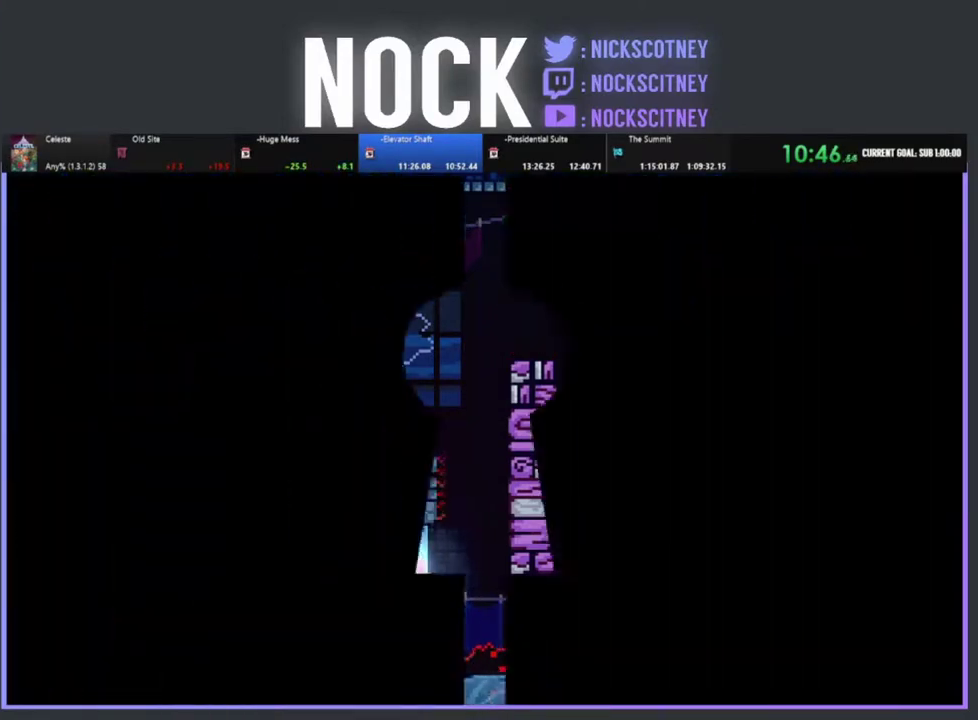
{"buttons": [], "left_stick": "center", "events": []}